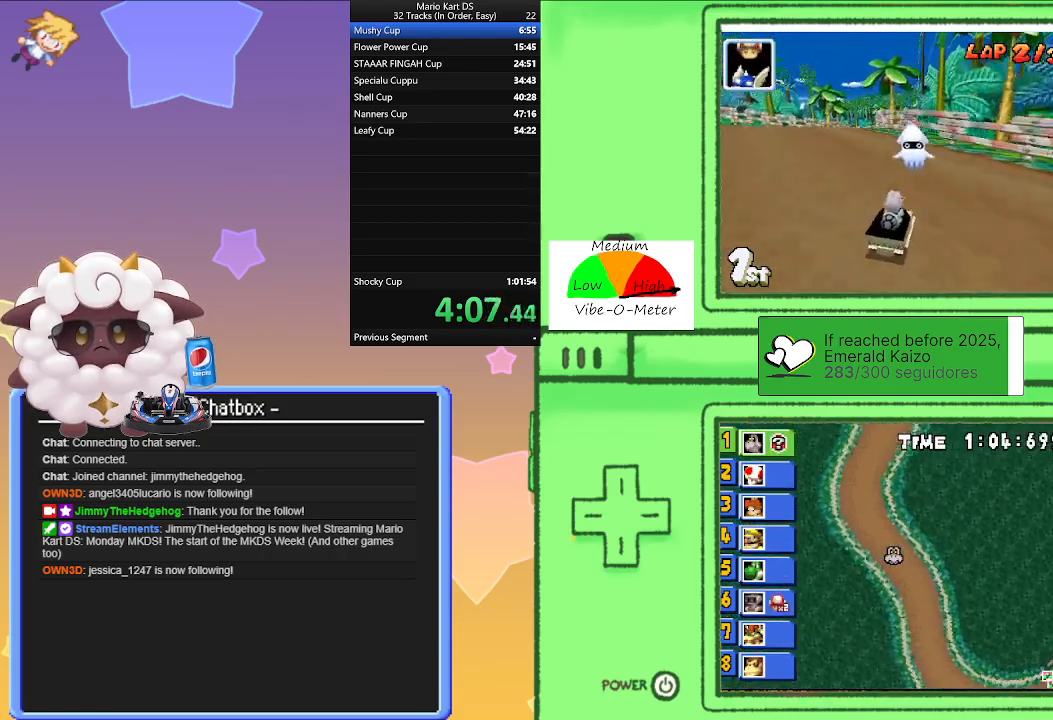
Gameplay with a controller (Nintendo layout); each line is a JSON object with the inputs held at the frame after it. "events" lists button and stick changes between this image and that frame as [ms after this image, input, new state], when the widget could be followed in between. Not read: L2 L3 R3 right_stick.
{"buttons": ["A", "R1"], "left_stick": "center", "events": [[283, "left_stick", "center"], [333, "left_stick", "right"], [500, "left_stick", "center"]]}
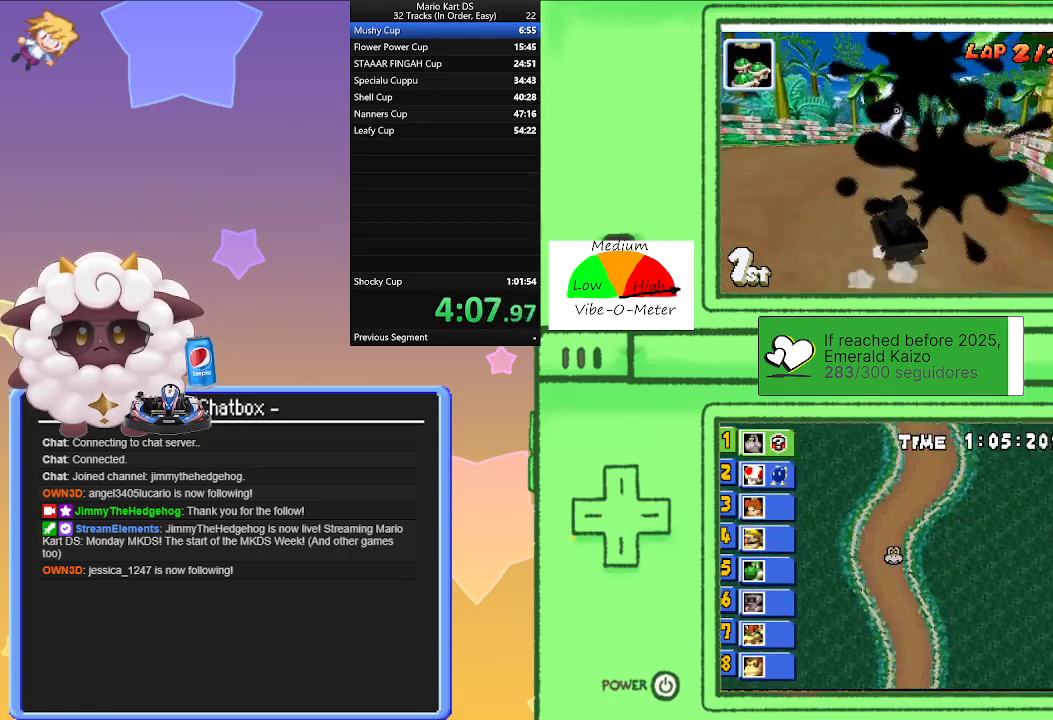
{"buttons": ["A", "R1"], "left_stick": "left", "events": [[117, "left_stick", "left"], [233, "left_stick", "center"], [283, "left_stick", "right"], [467, "left_stick", "left"]]}
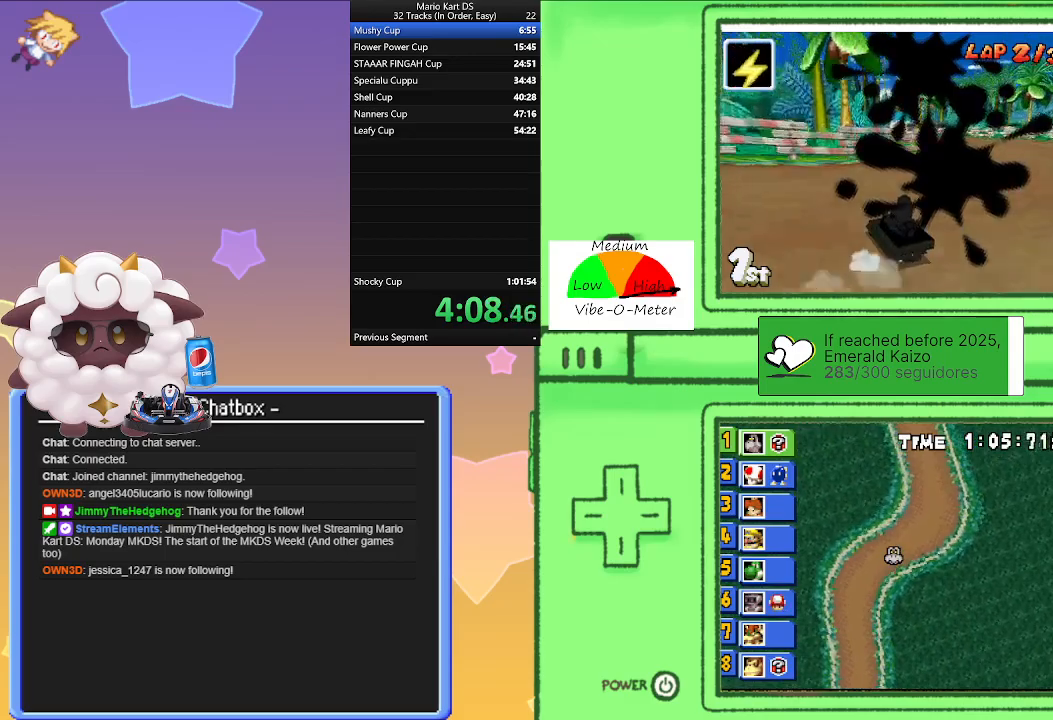
{"buttons": ["A"], "left_stick": "center", "events": [[100, "left_stick", "center"], [250, "left_stick", "right"], [267, "R1", "up"], [433, "left_stick", "center"]]}
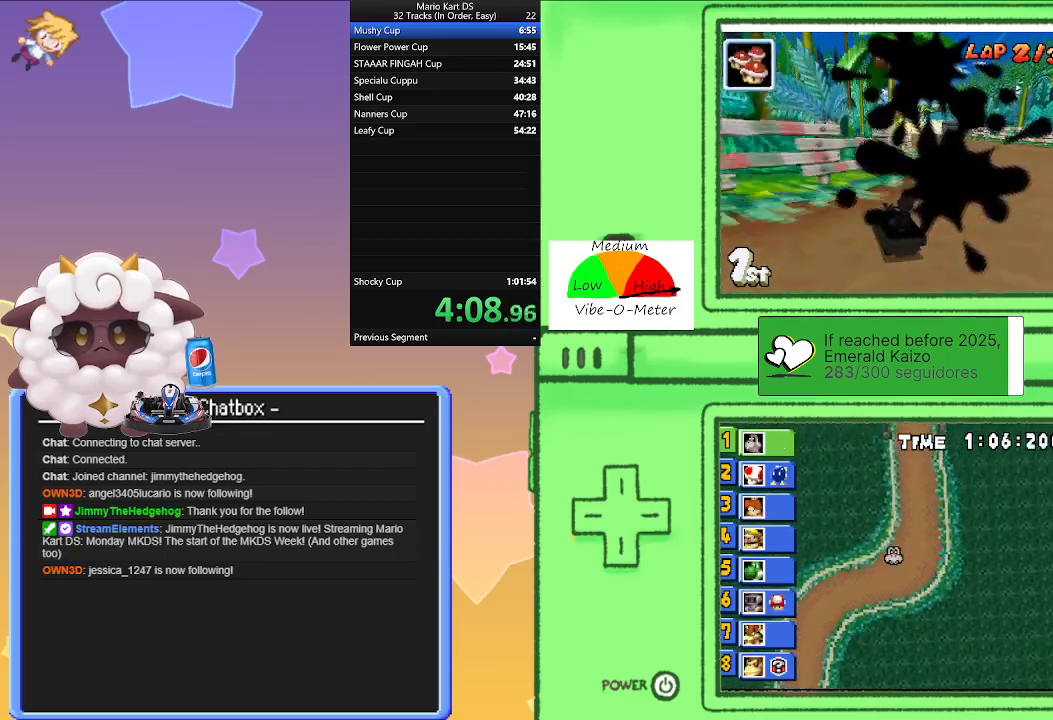
{"buttons": ["A", "R1"], "left_stick": "left", "events": [[133, "R1", "down"], [183, "left_stick", "right"], [367, "left_stick", "center"], [417, "left_stick", "left"]]}
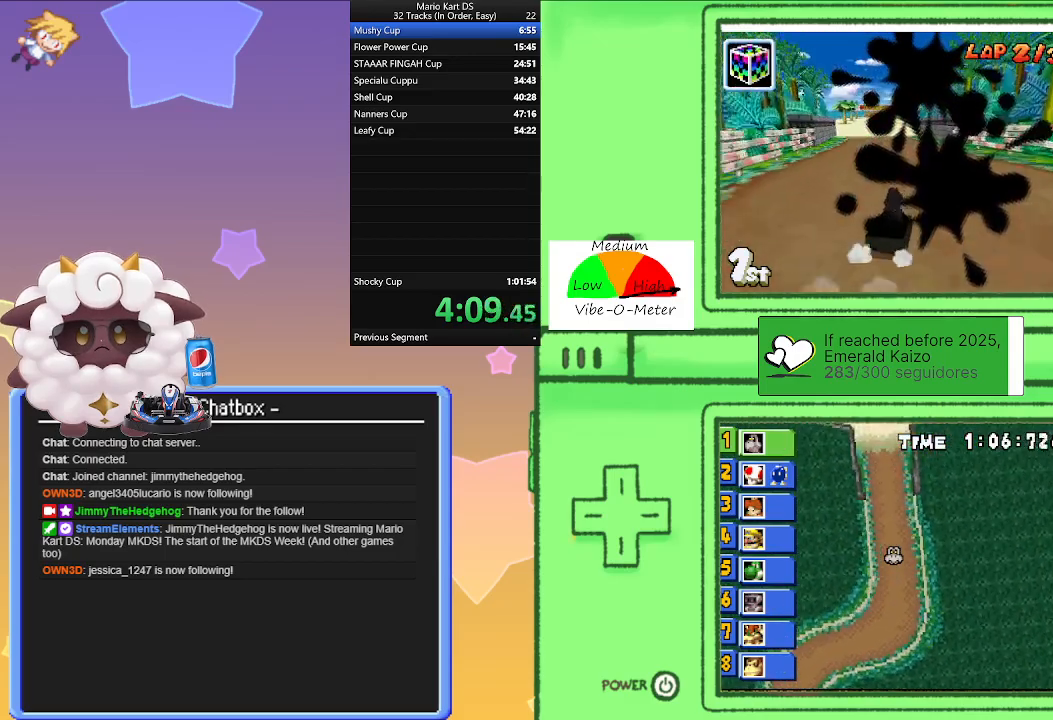
{"buttons": ["A", "L1", "R1"], "left_stick": "left", "events": [[117, "left_stick", "right"], [317, "left_stick", "left"], [483, "L1", "down"]]}
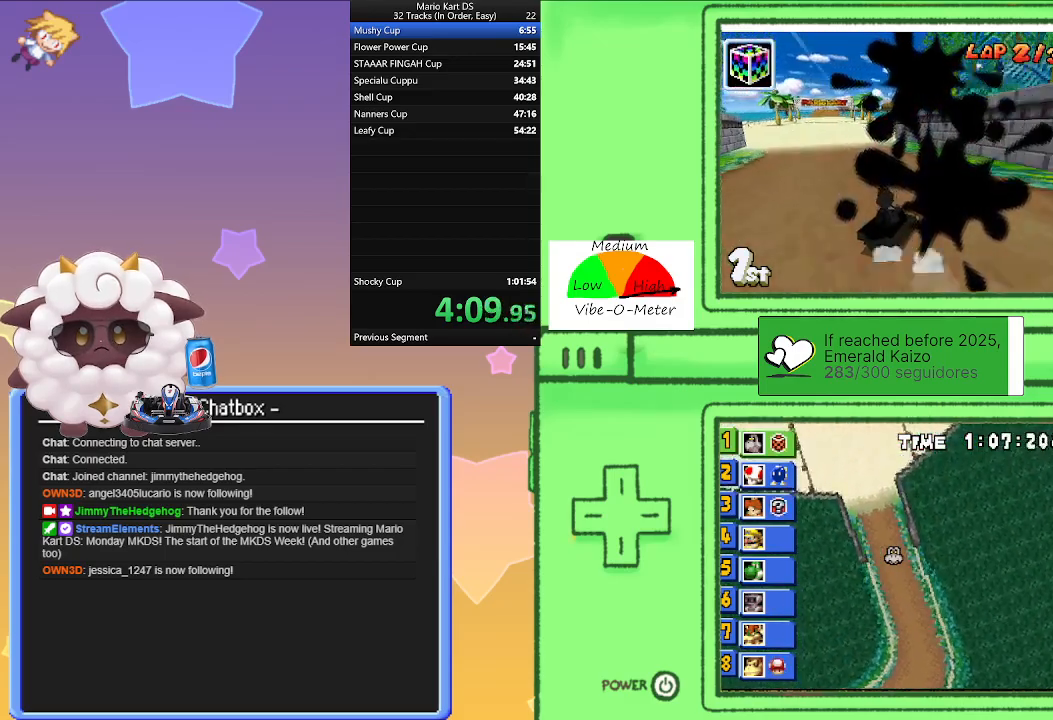
{"buttons": ["A", "R1"], "left_stick": "left", "events": [[17, "left_stick", "center"], [67, "left_stick", "right"], [117, "L1", "up"], [133, "R1", "up"], [167, "left_stick", "left"], [250, "R1", "down"]]}
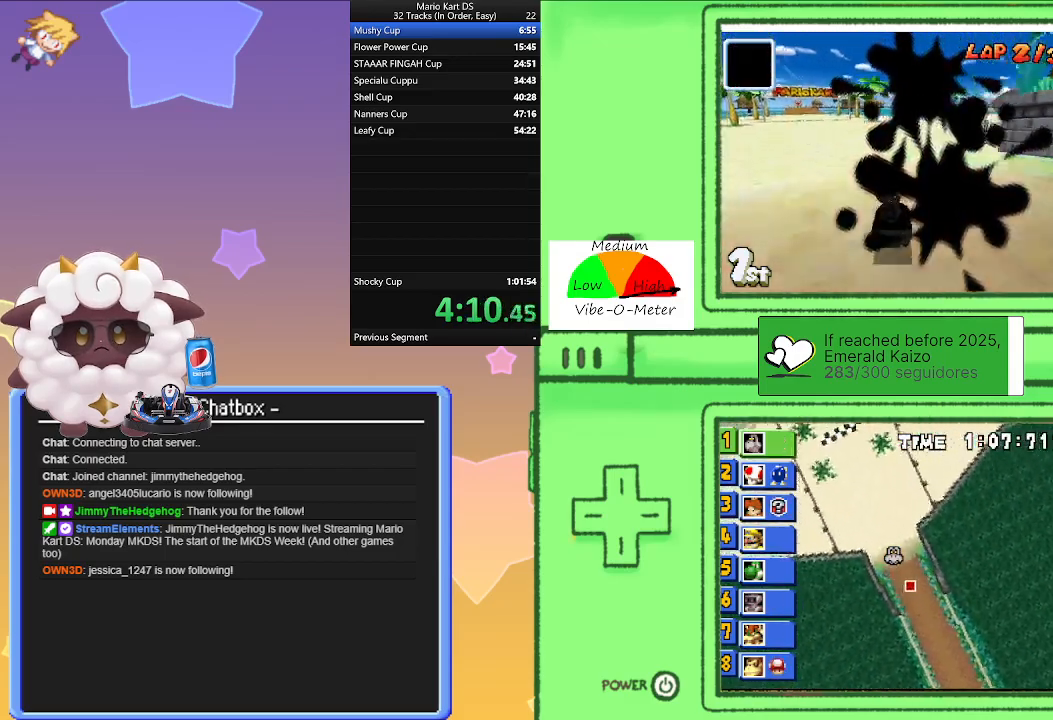
{"buttons": ["A", "R1"], "left_stick": "right", "events": [[450, "left_stick", "right"]]}
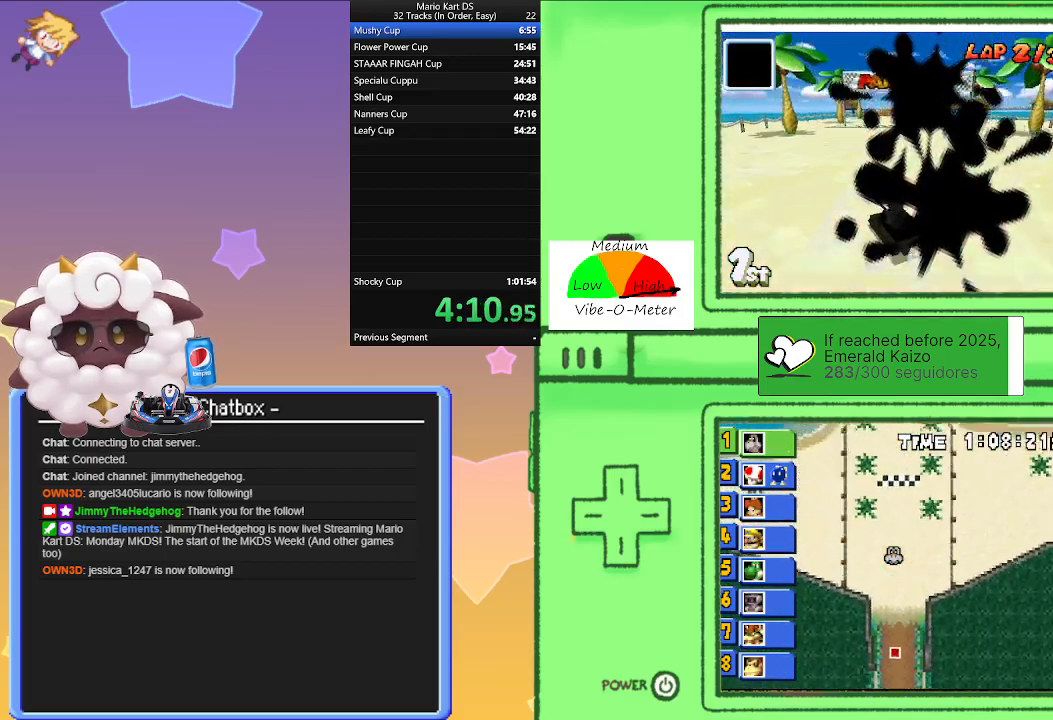
{"buttons": ["A", "R1"], "left_stick": "right", "events": [[117, "left_stick", "center"], [167, "left_stick", "left"], [400, "left_stick", "right"]]}
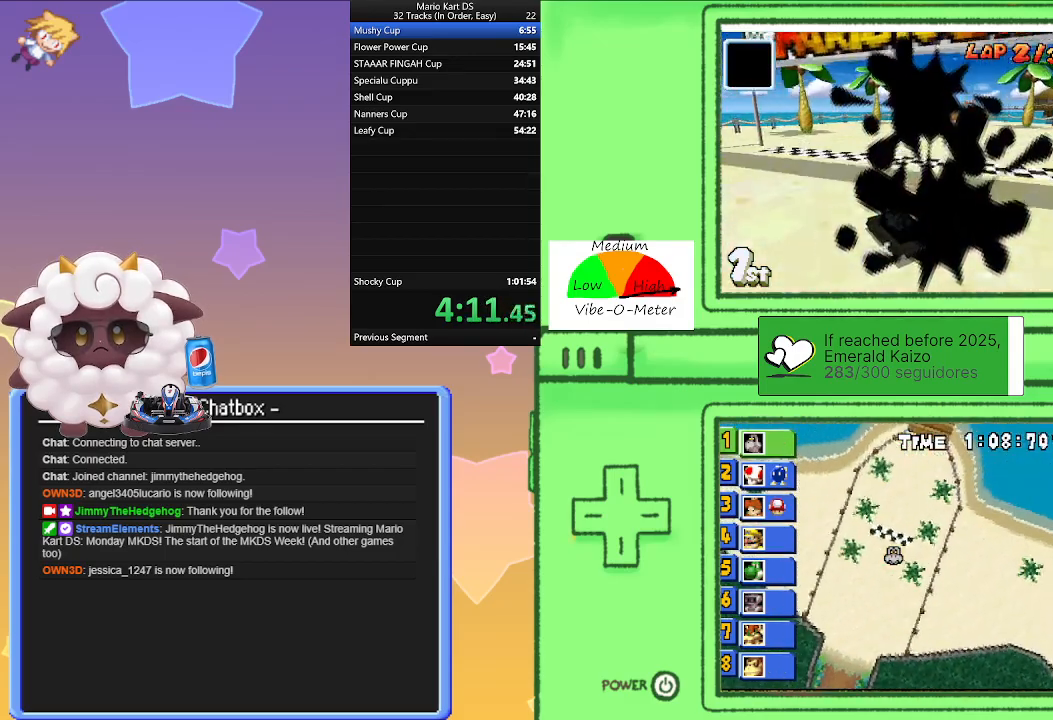
{"buttons": ["A"], "left_stick": "right", "events": [[100, "left_stick", "left"], [150, "R1", "up"], [200, "left_stick", "right"]]}
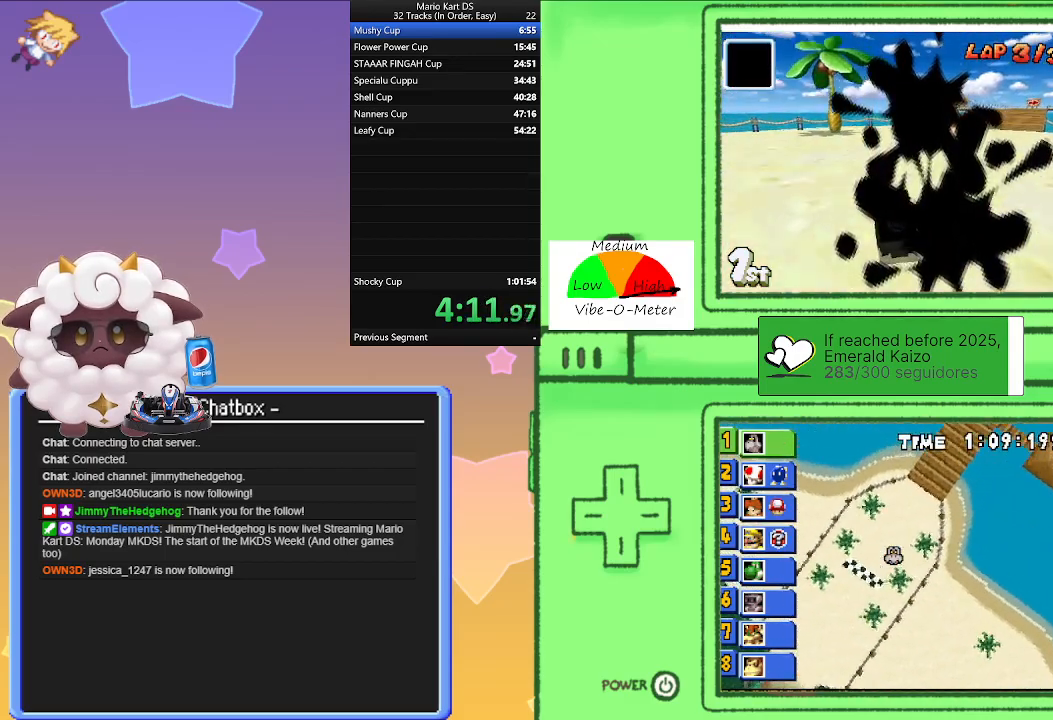
{"buttons": ["A", "R1"], "left_stick": "left", "events": [[83, "R1", "down"], [267, "left_stick", "left"]]}
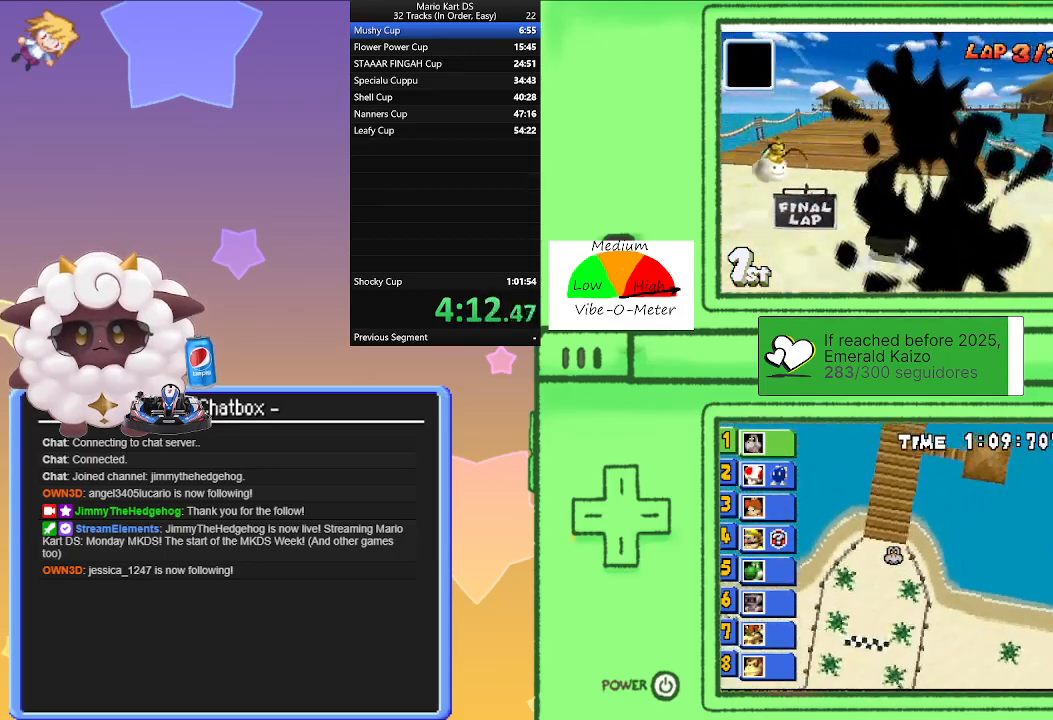
{"buttons": ["A", "R1"], "left_stick": "left", "events": [[33, "left_stick", "right"], [283, "left_stick", "left"]]}
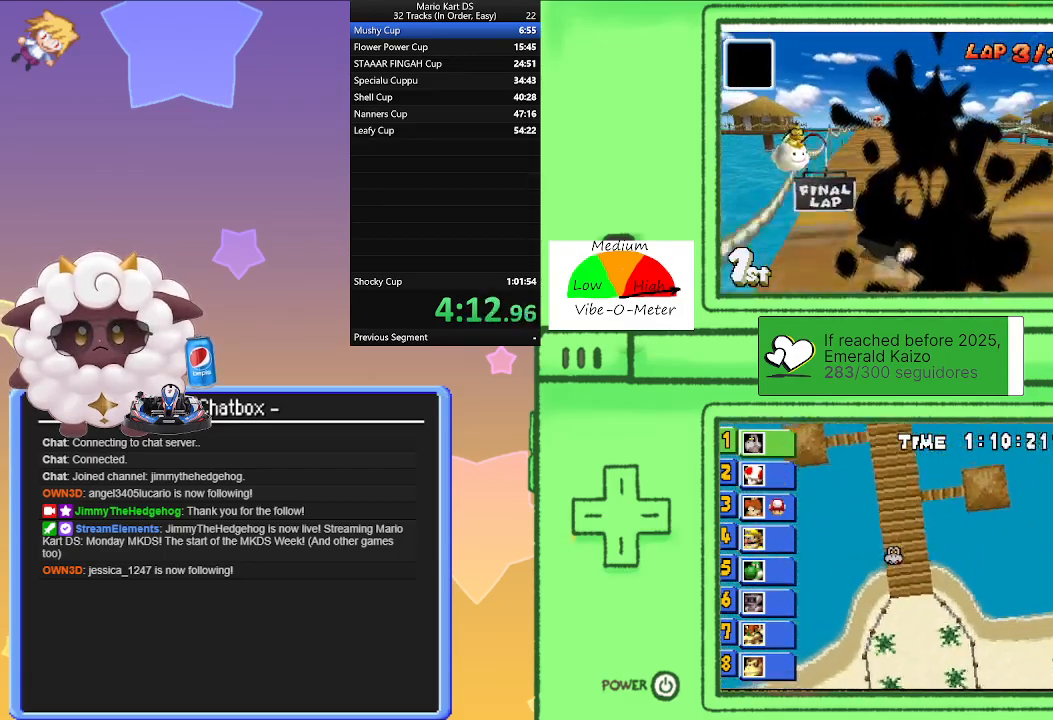
{"buttons": ["A"], "left_stick": "left", "events": [[17, "R1", "up"], [33, "left_stick", "right"], [167, "left_stick", "center"], [433, "left_stick", "left"]]}
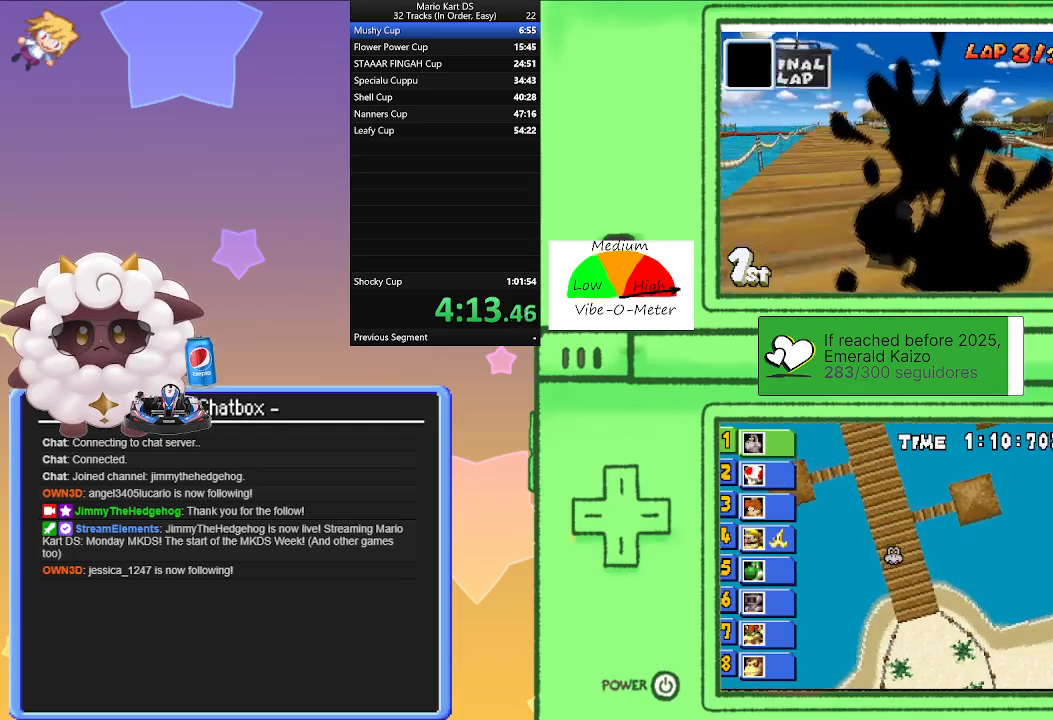
{"buttons": ["A", "R1"], "left_stick": "left", "events": [[83, "left_stick", "center"], [183, "R1", "down"], [183, "left_stick", "right"], [383, "left_stick", "center"], [433, "left_stick", "left"]]}
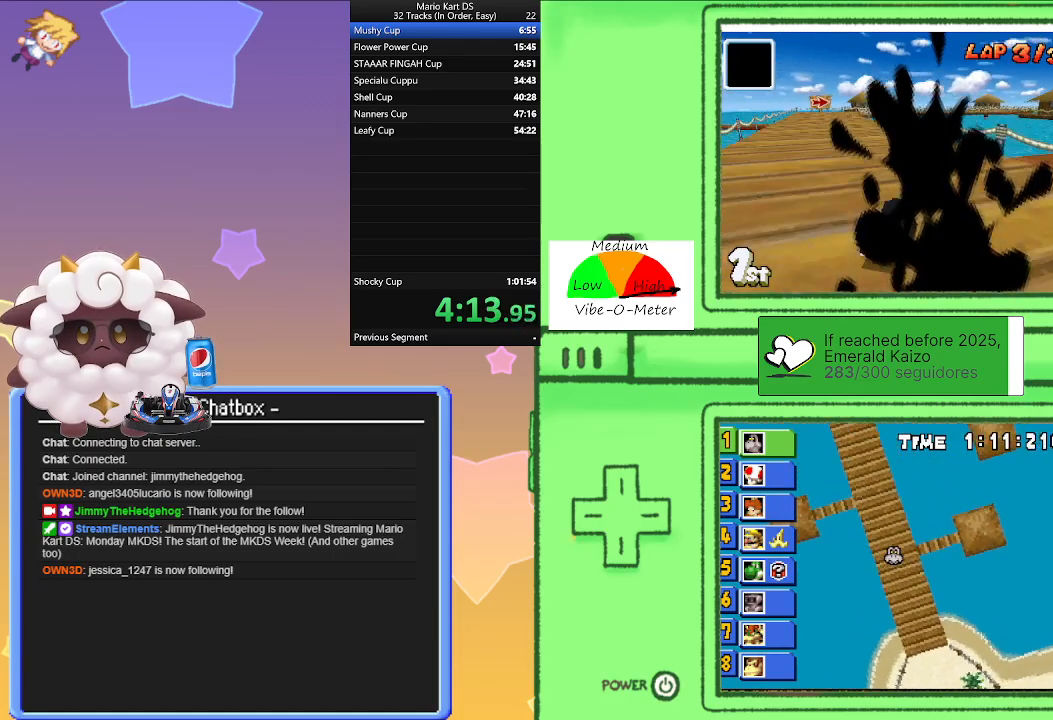
{"buttons": ["A", "R1"], "left_stick": "left", "events": [[150, "left_stick", "right"], [350, "left_stick", "left"]]}
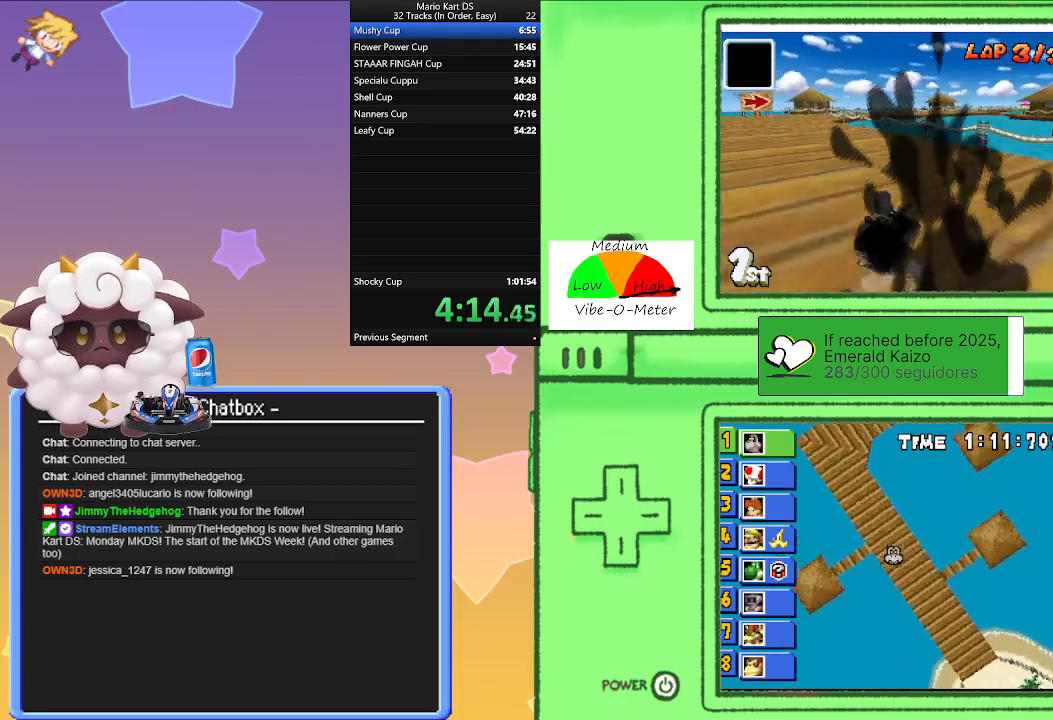
{"buttons": ["A", "R1"], "left_stick": "left", "events": [[67, "left_stick", "right"], [167, "left_stick", "left"]]}
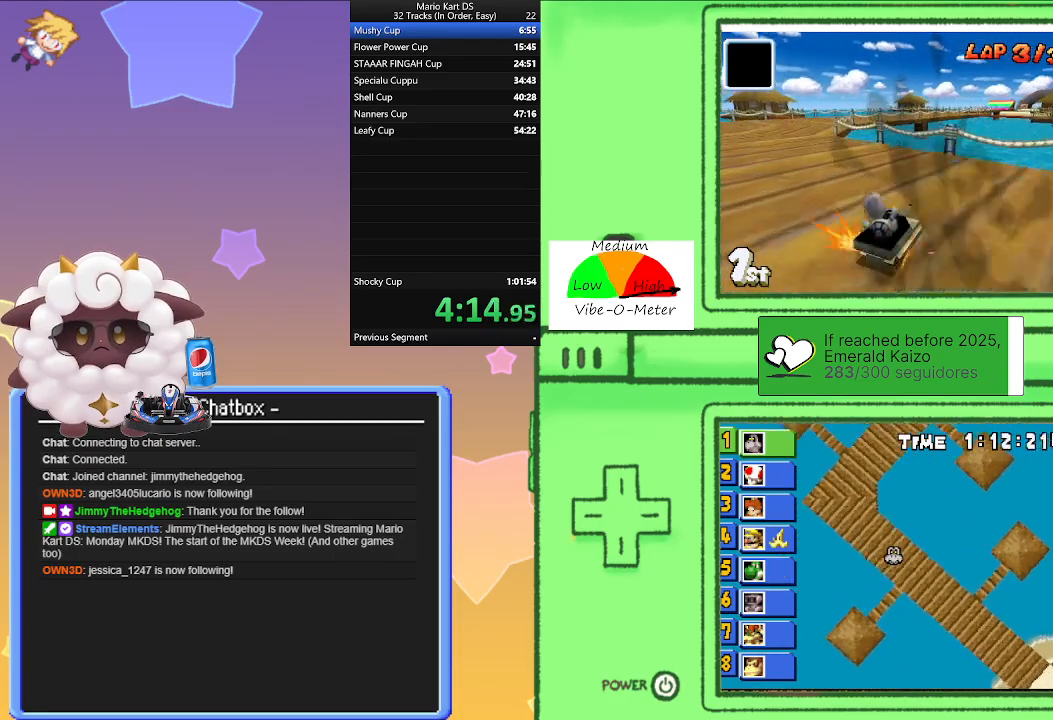
{"buttons": ["A"], "left_stick": "center", "events": [[167, "left_stick", "center"], [183, "R1", "up"]]}
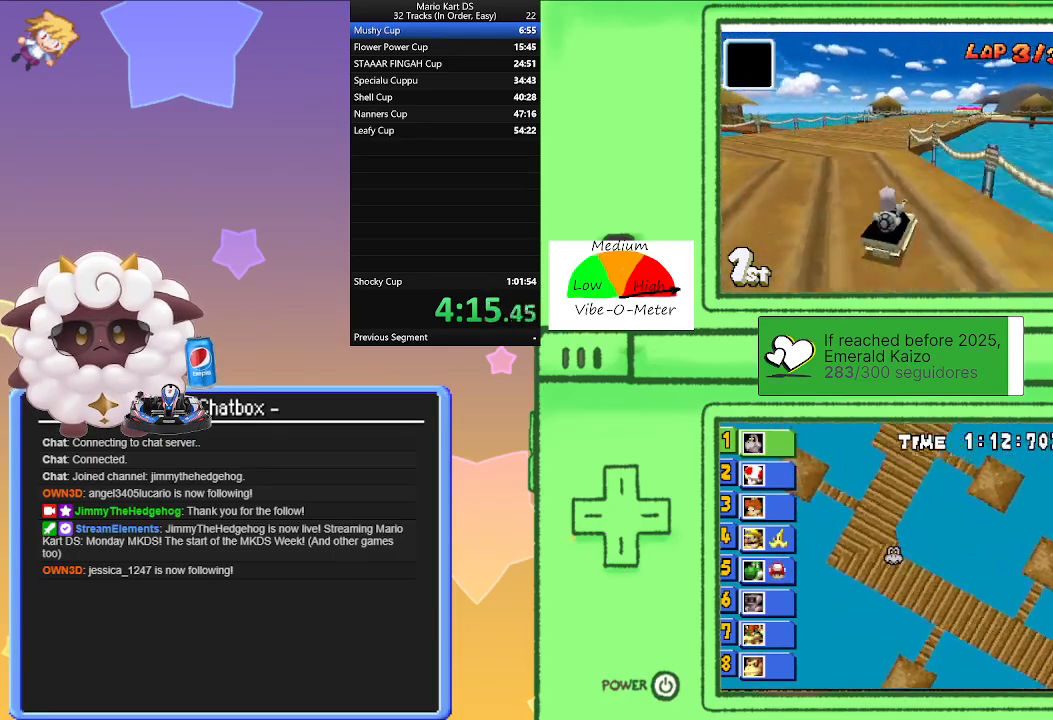
{"buttons": ["A"], "left_stick": "center", "events": []}
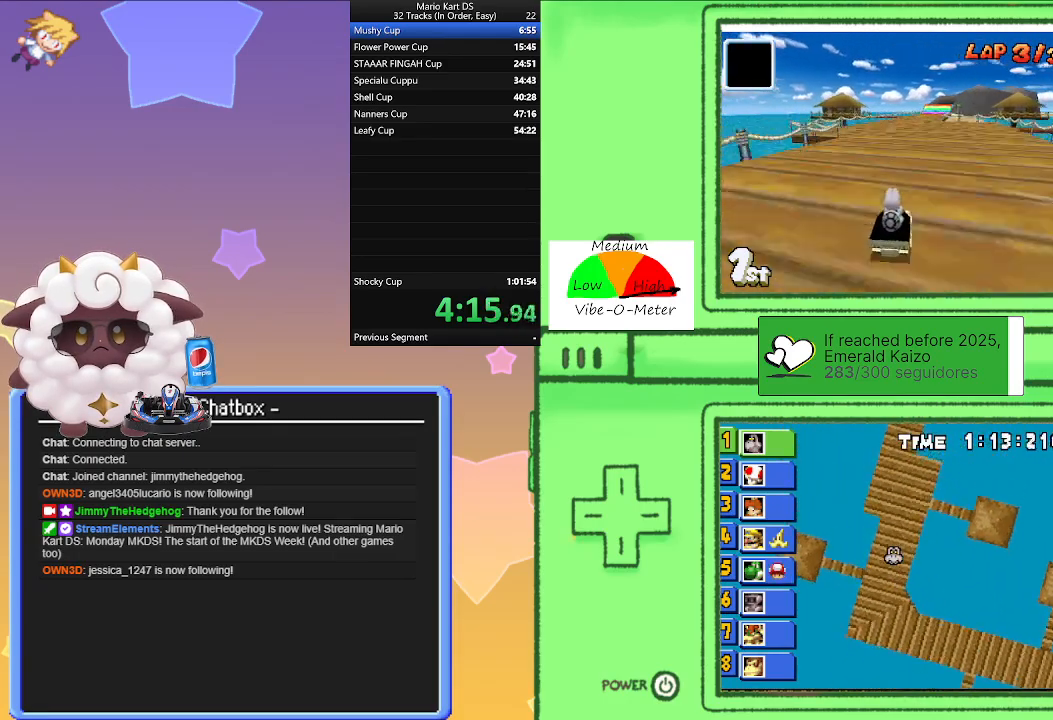
{"buttons": ["A", "R1"], "left_stick": "left", "events": [[67, "left_stick", "right"], [83, "R1", "down"], [400, "left_stick", "left"]]}
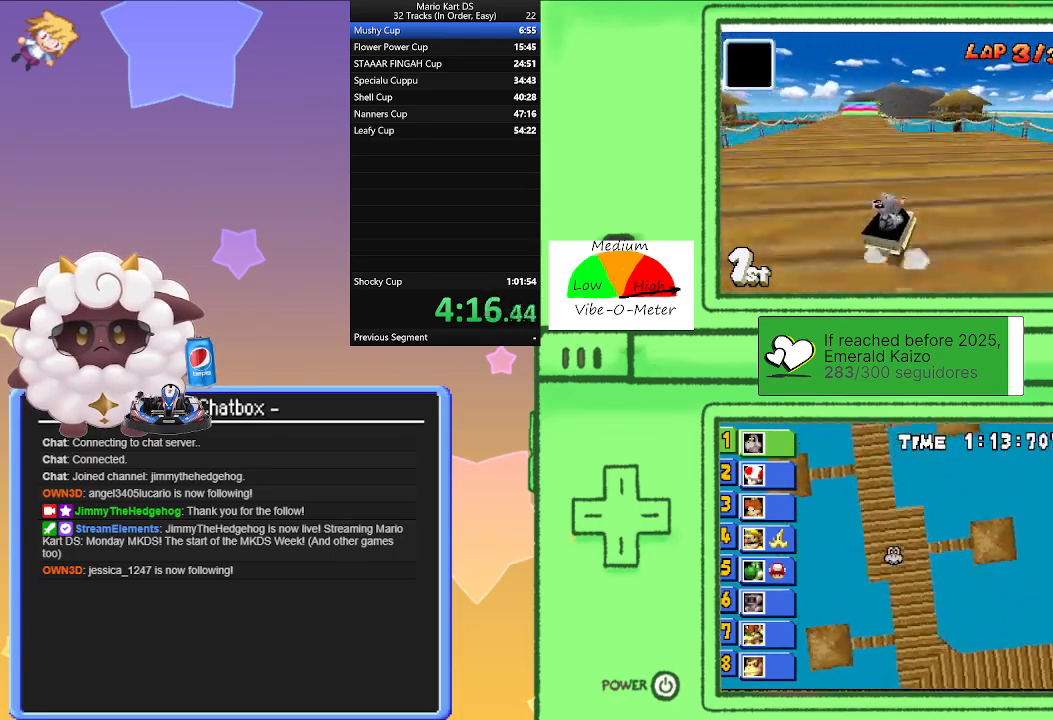
{"buttons": ["A", "R1"], "left_stick": "center", "events": [[67, "left_stick", "center"], [117, "left_stick", "right"], [300, "left_stick", "left"], [467, "left_stick", "center"]]}
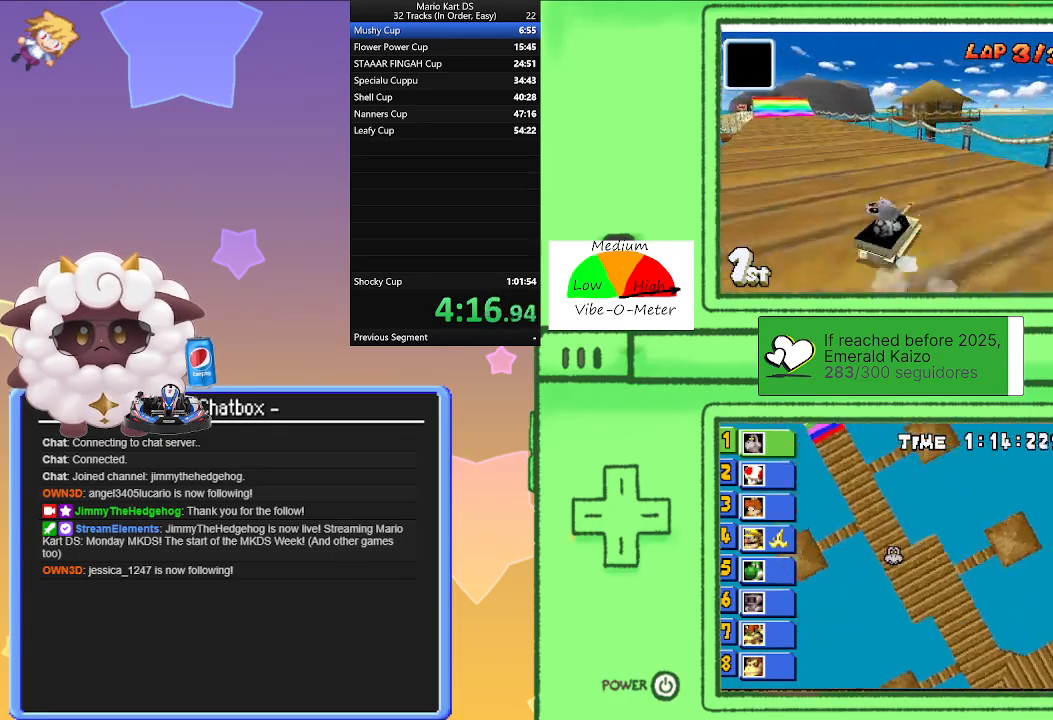
{"buttons": ["A"], "left_stick": "left", "events": [[117, "R1", "up"], [117, "left_stick", "left"], [200, "R1", "down"], [350, "R1", "up"]]}
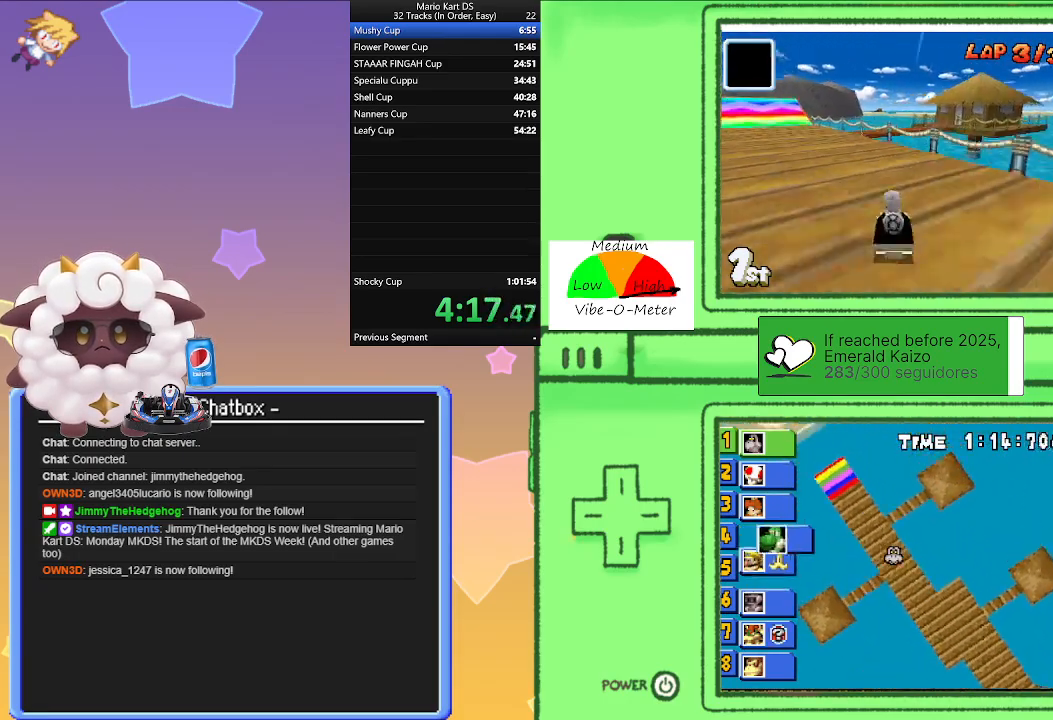
{"buttons": ["A"], "left_stick": "center", "events": [[417, "left_stick", "center"]]}
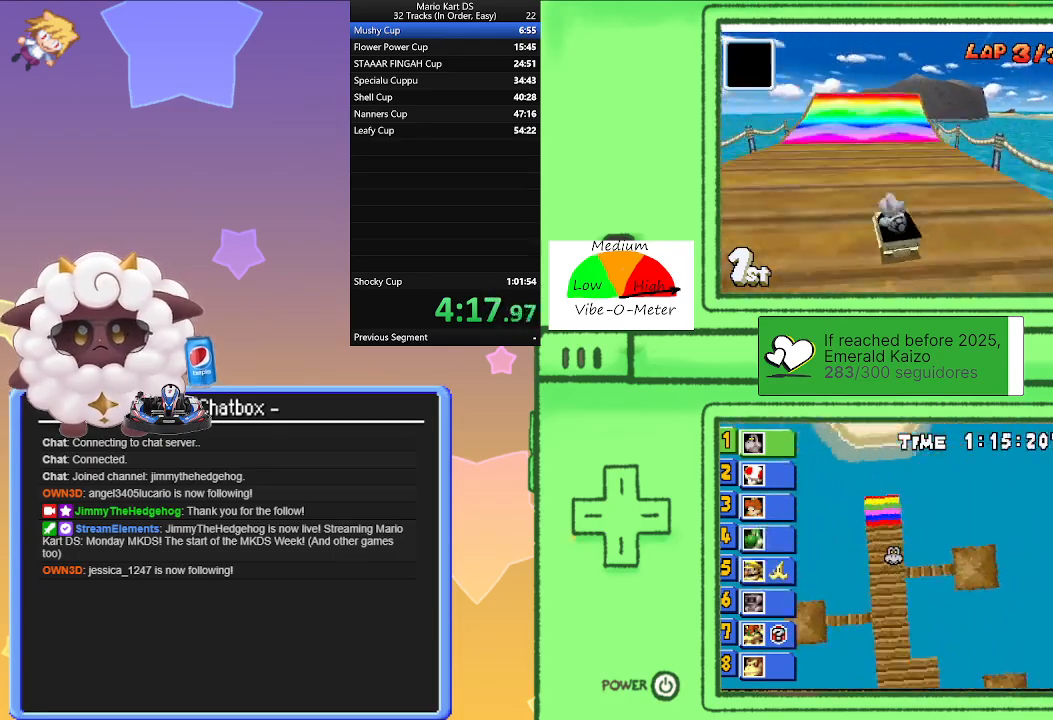
{"buttons": ["A"], "left_stick": "center", "events": [[83, "left_stick", "right"], [150, "left_stick", "center"], [417, "left_stick", "right"], [483, "left_stick", "center"]]}
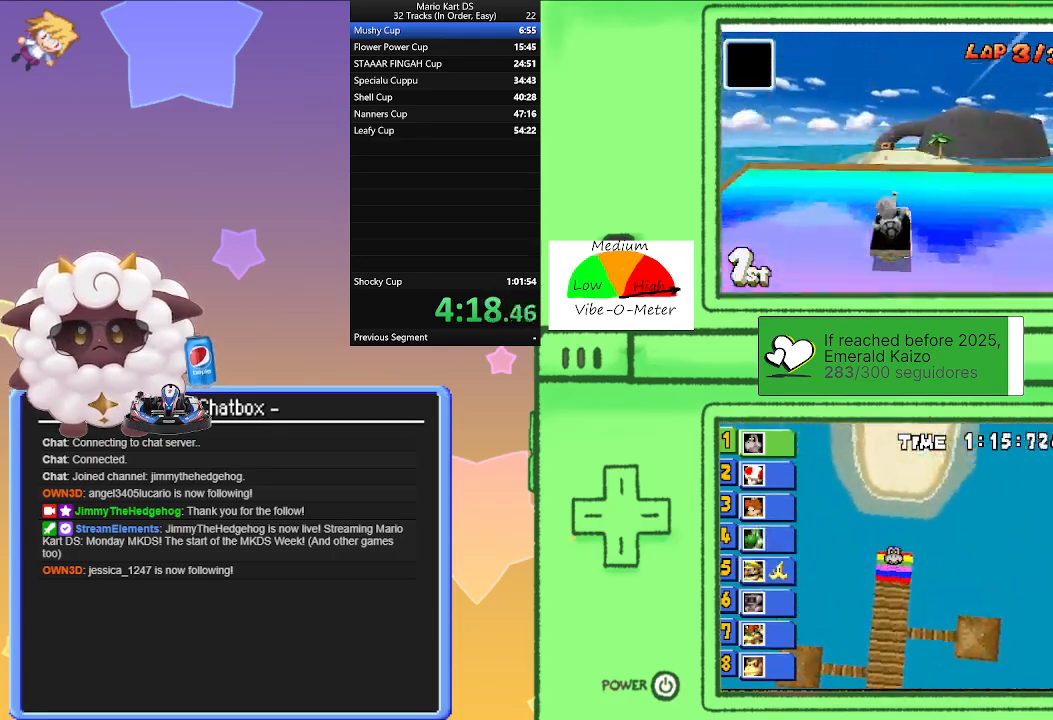
{"buttons": ["A"], "left_stick": "center", "events": []}
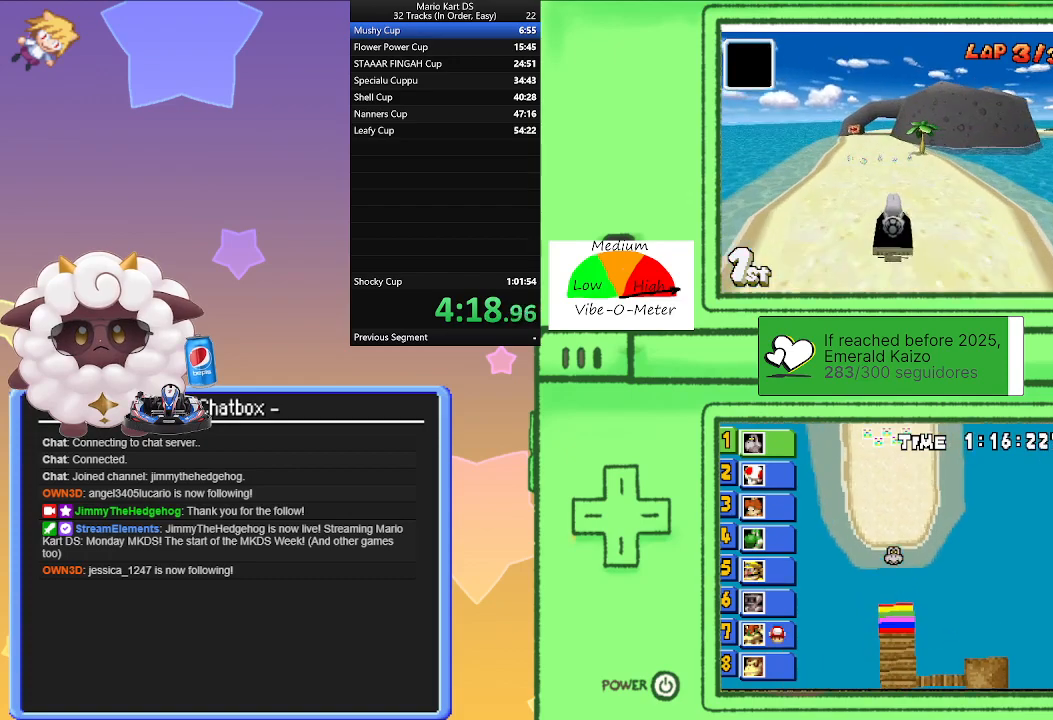
{"buttons": ["A"], "left_stick": "center", "events": []}
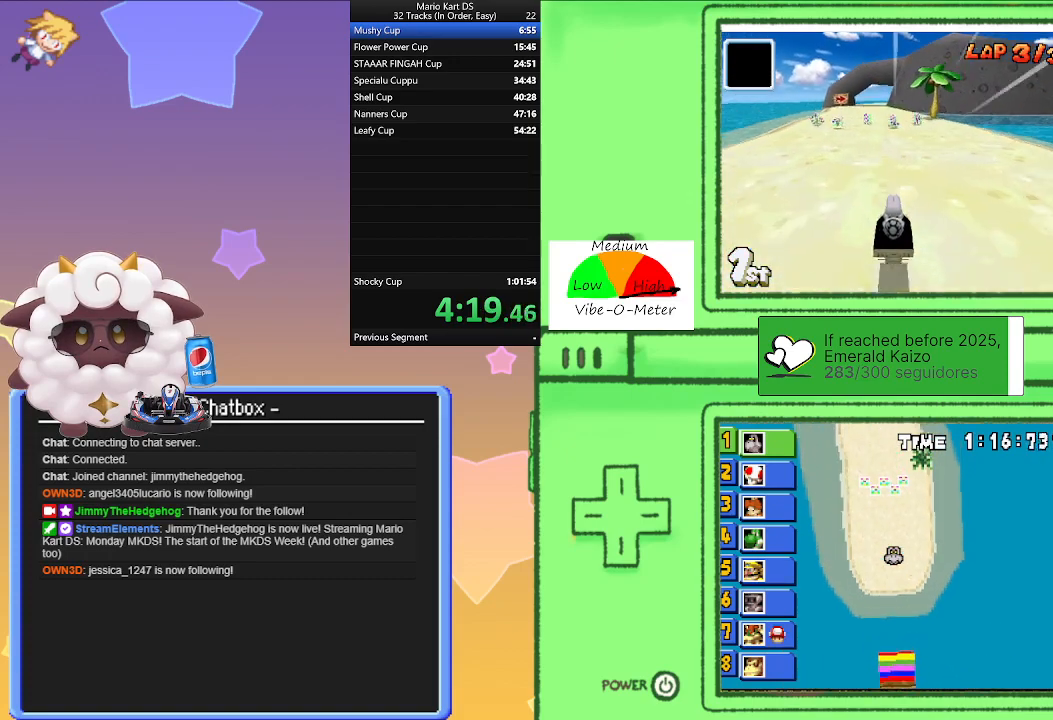
{"buttons": ["A"], "left_stick": "left", "events": [[417, "left_stick", "left"]]}
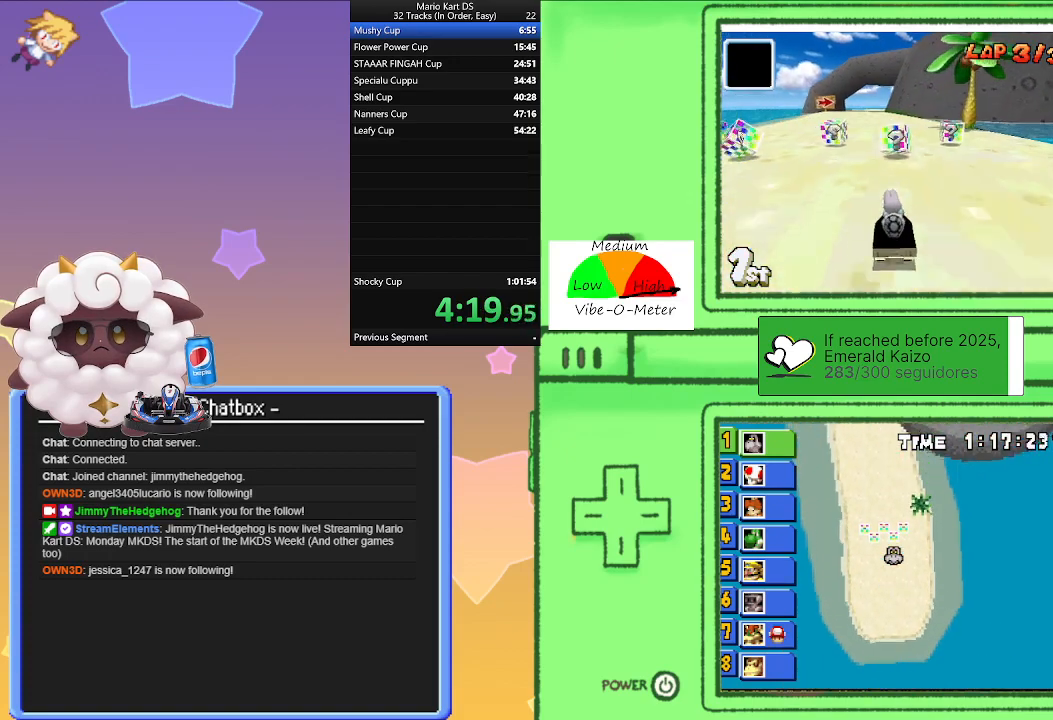
{"buttons": ["A", "R1"], "left_stick": "center", "events": [[50, "R1", "down"], [50, "left_stick", "center"], [100, "left_stick", "right"], [350, "left_stick", "left"], [500, "left_stick", "center"]]}
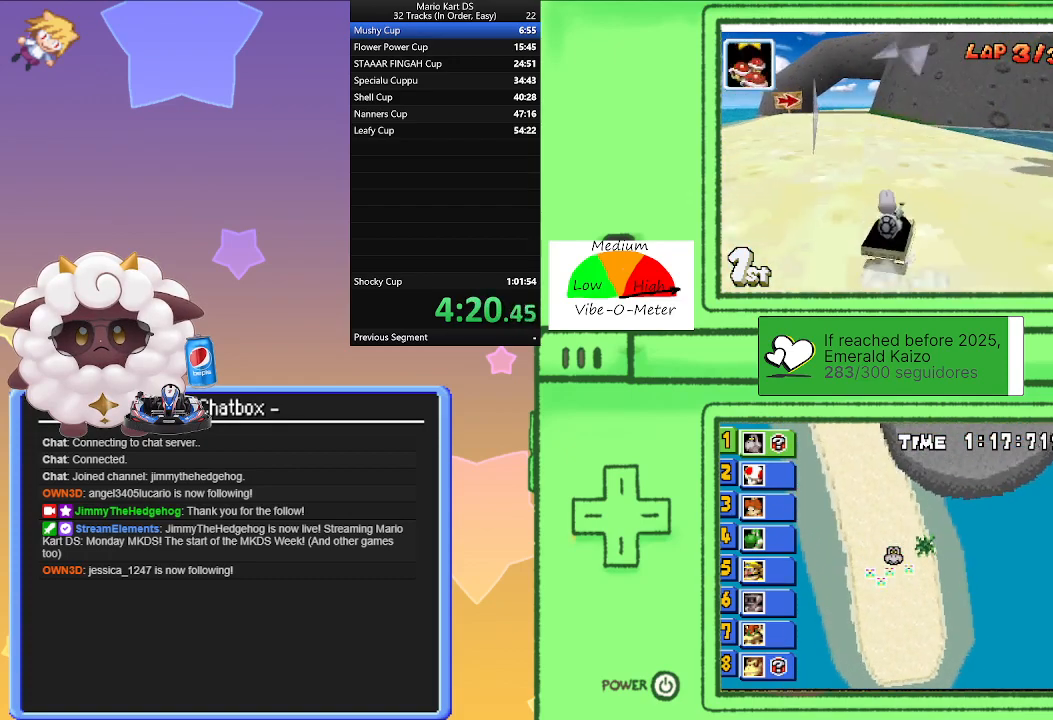
{"buttons": ["A", "R1"], "left_stick": "right", "events": [[33, "left_stick", "right"], [250, "left_stick", "left"], [400, "left_stick", "right"]]}
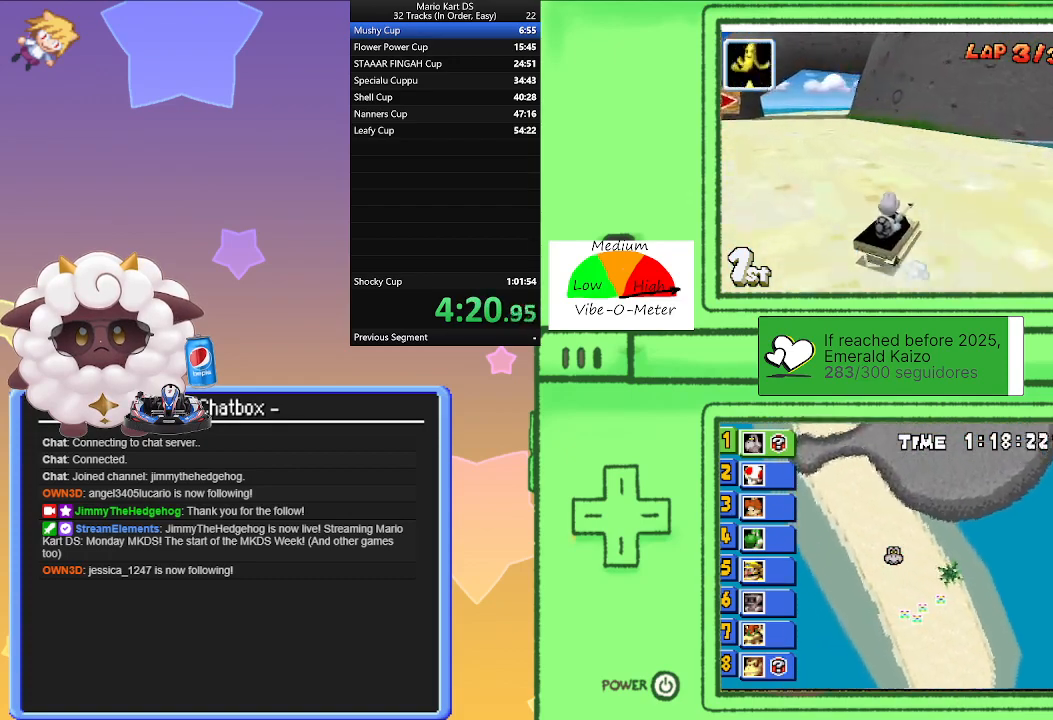
{"buttons": ["A"], "left_stick": "left", "events": [[17, "R1", "up"], [100, "left_stick", "center"], [150, "left_stick", "left"]]}
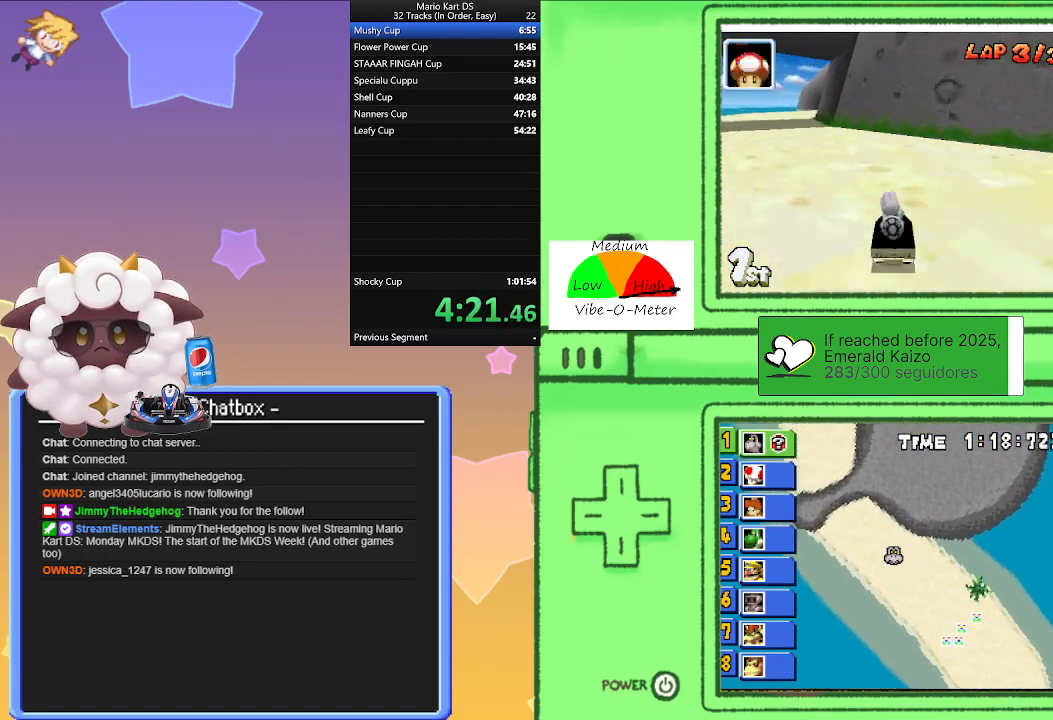
{"buttons": ["A", "R1"], "left_stick": "left", "events": [[67, "left_stick", "center"], [100, "R1", "down"], [117, "left_stick", "right"], [383, "left_stick", "left"]]}